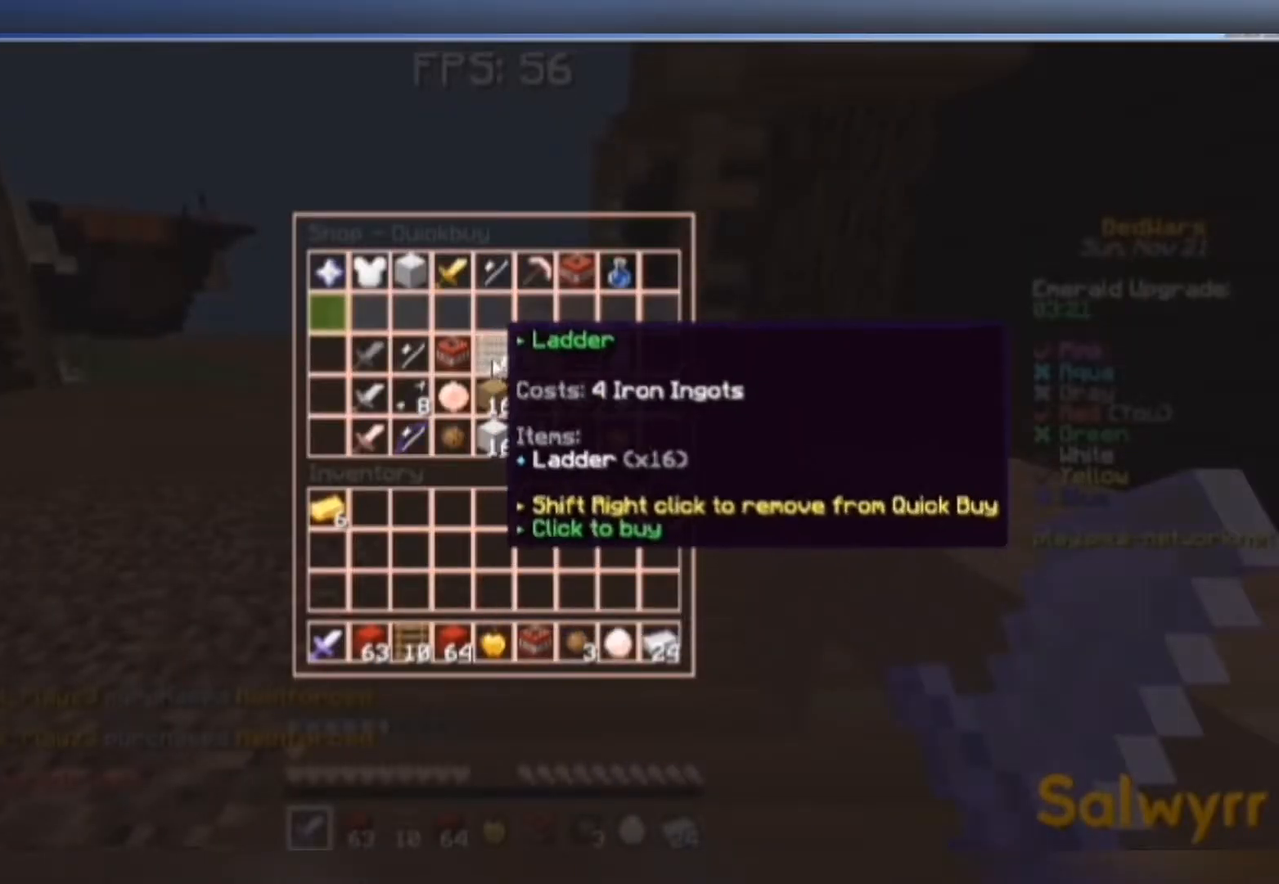
Gameplay with keyboard and mouse; each line is a JSON object with the keys and mouse buttons held at the frame after it. "events" lists presses ("down") and releases ("up") of "a", "d", "s", "space", "w", "mouse_left" and "mouse_right" between this image and that frame as [ms after this image, input, new state], when the widget could be followed in between. "mouse_left", "mouse_right" = the "left", "right" buttons of the "mouse" list. No other keys are recorded. Fast repeated clicks can show as one long hold. Mouse movement is not recorded.
{"keys": [], "mouse": [], "events": []}
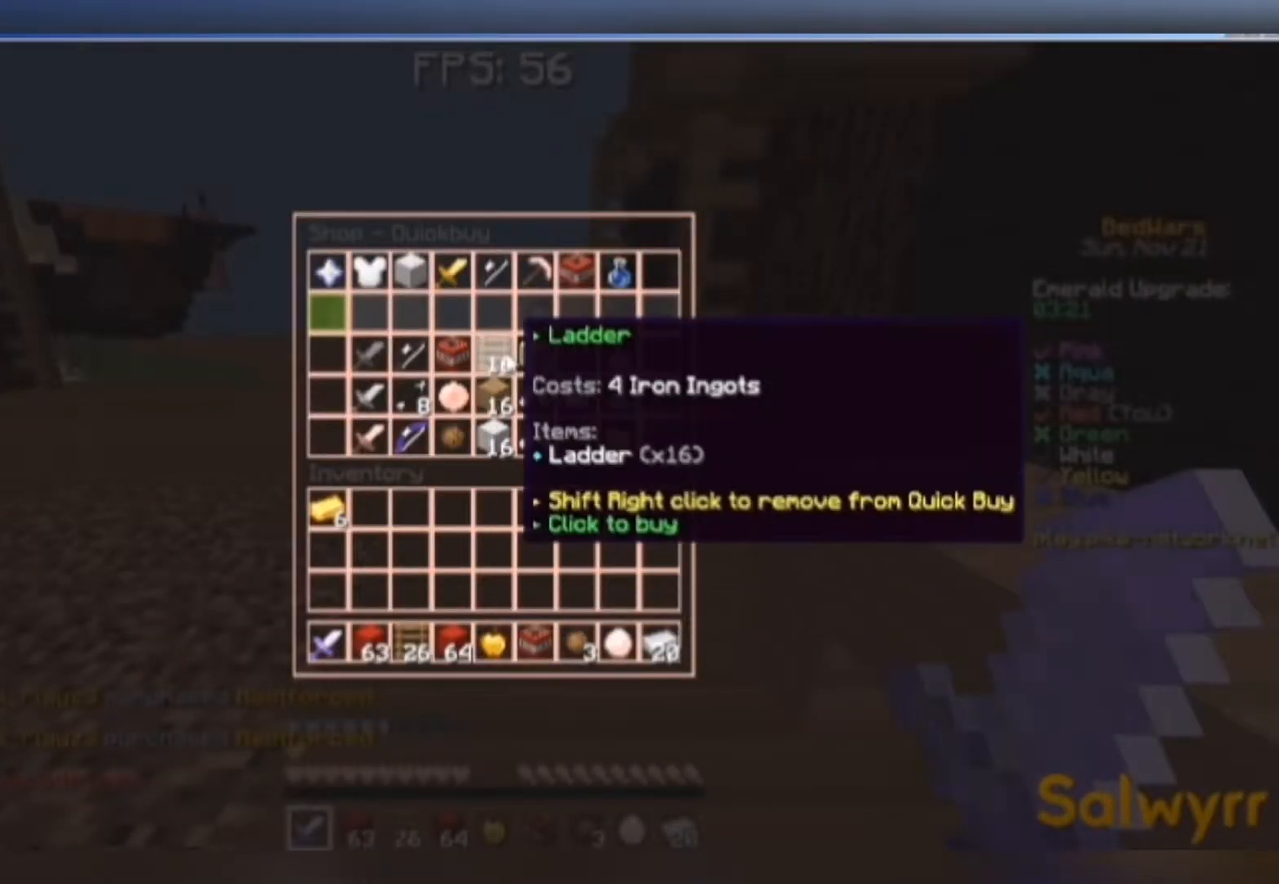
{"keys": [], "mouse": [], "events": []}
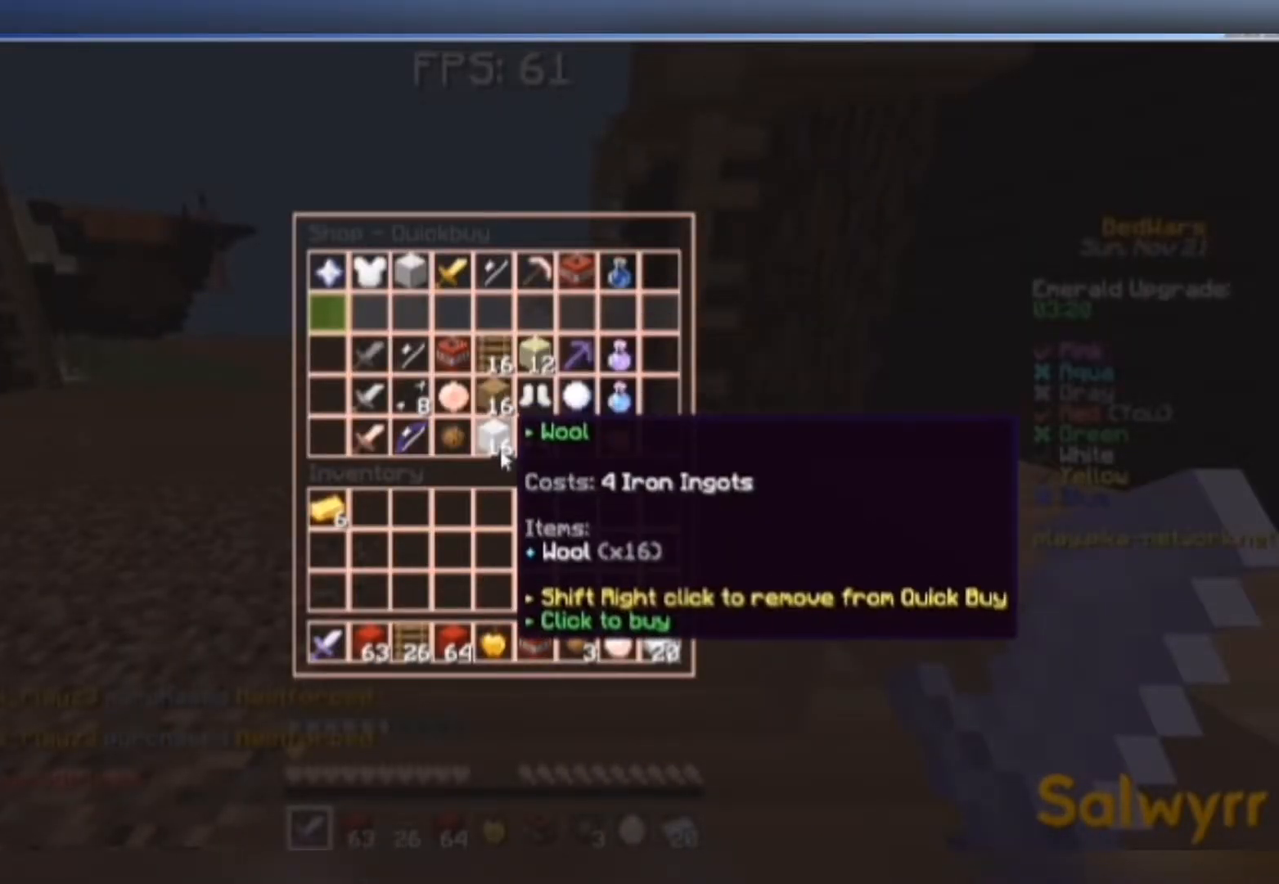
{"keys": [], "mouse": [], "events": []}
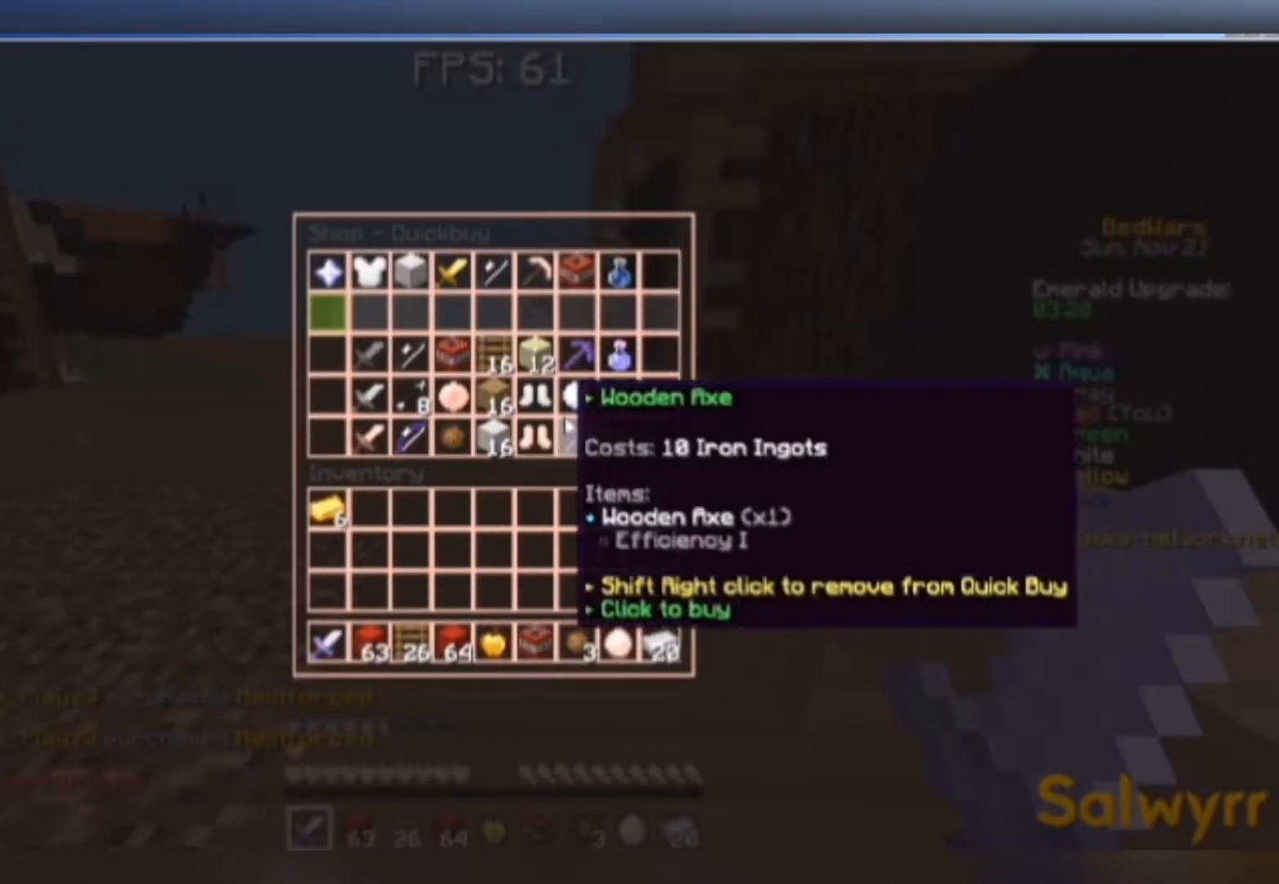
{"keys": [], "mouse": [], "events": []}
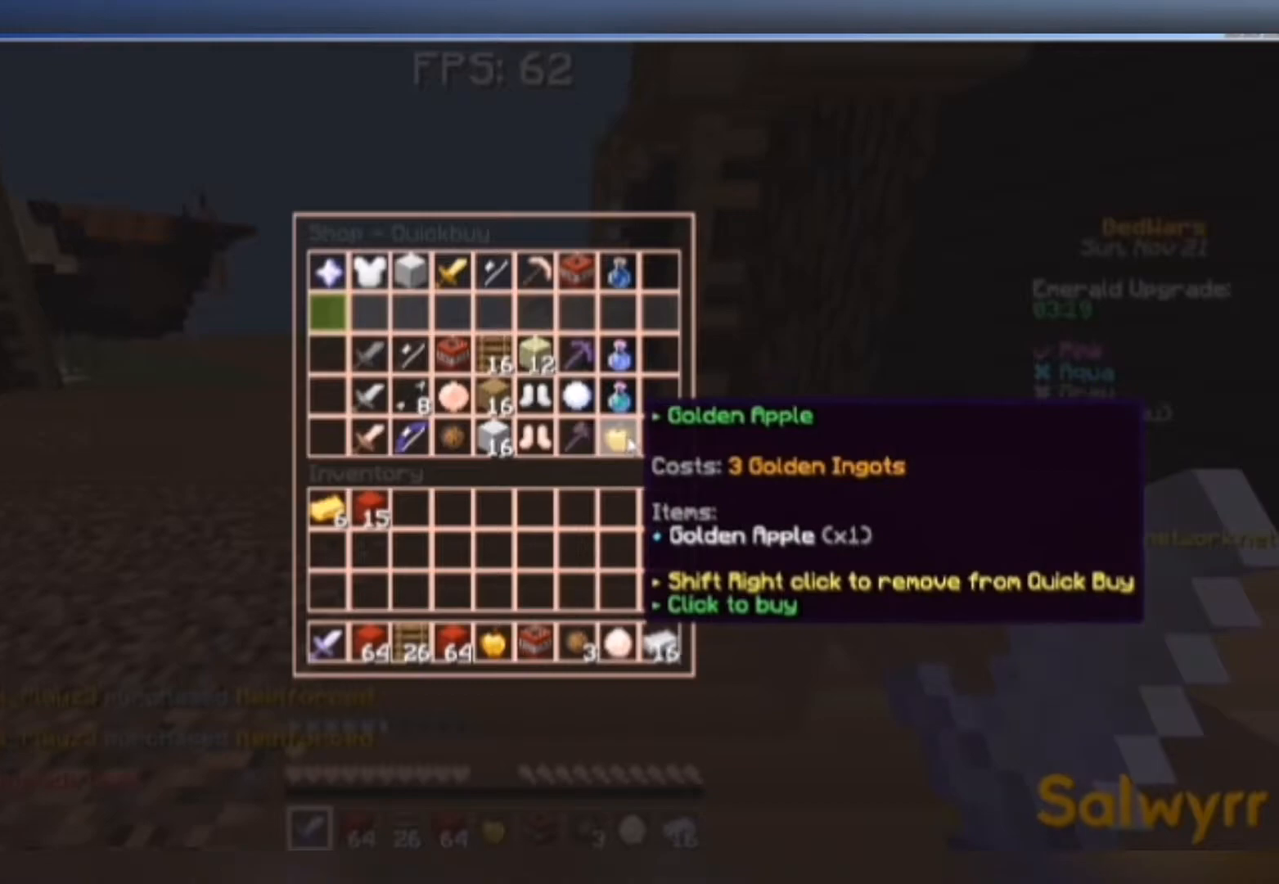
{"keys": [], "mouse": [], "events": []}
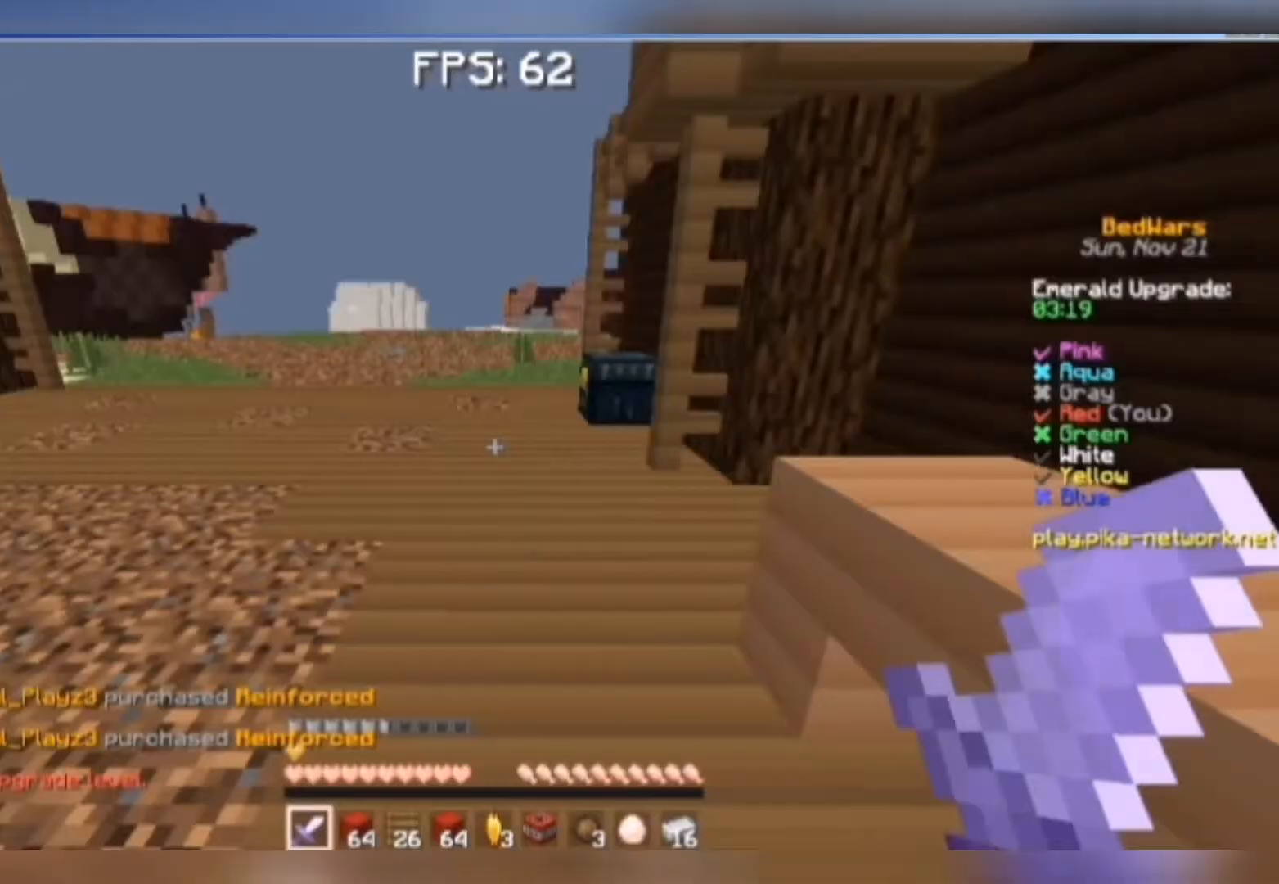
{"keys": ["w"], "mouse": [], "events": [[50, "w", "down"]]}
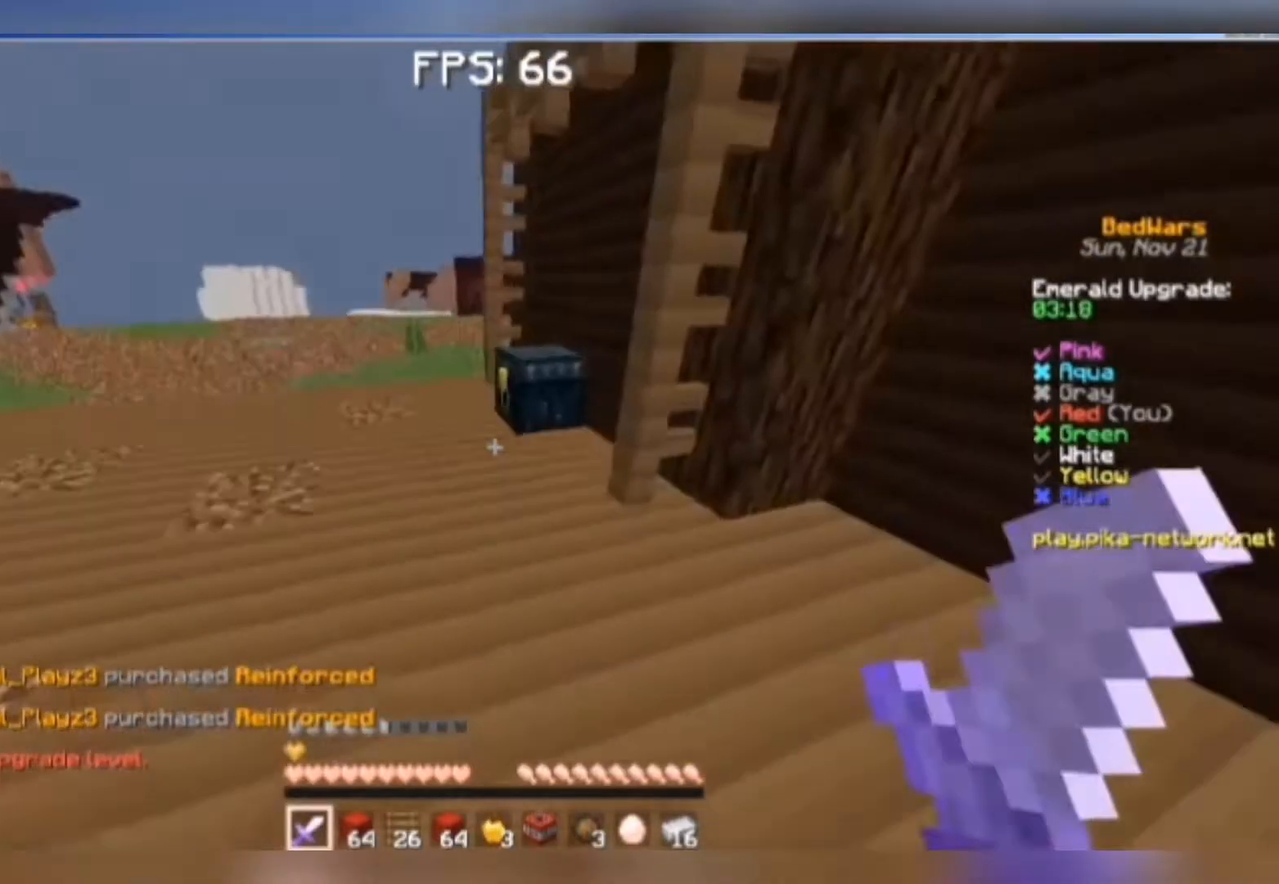
{"keys": [], "mouse": [], "events": [[150, "a", "down"], [217, "mouse_right", "down"], [283, "mouse_right", "up"], [283, "w", "up"], [483, "a", "up"]]}
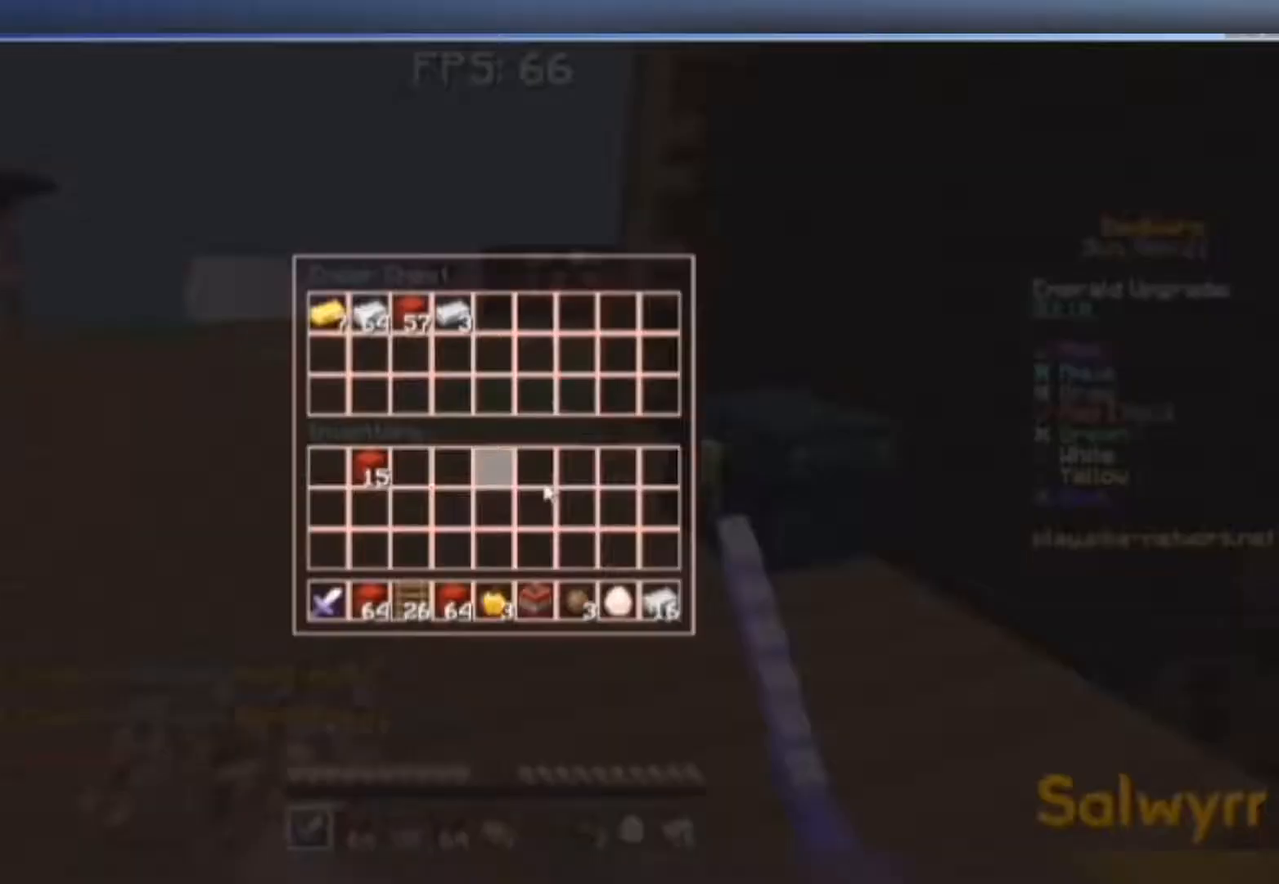
{"keys": [], "mouse": [], "events": []}
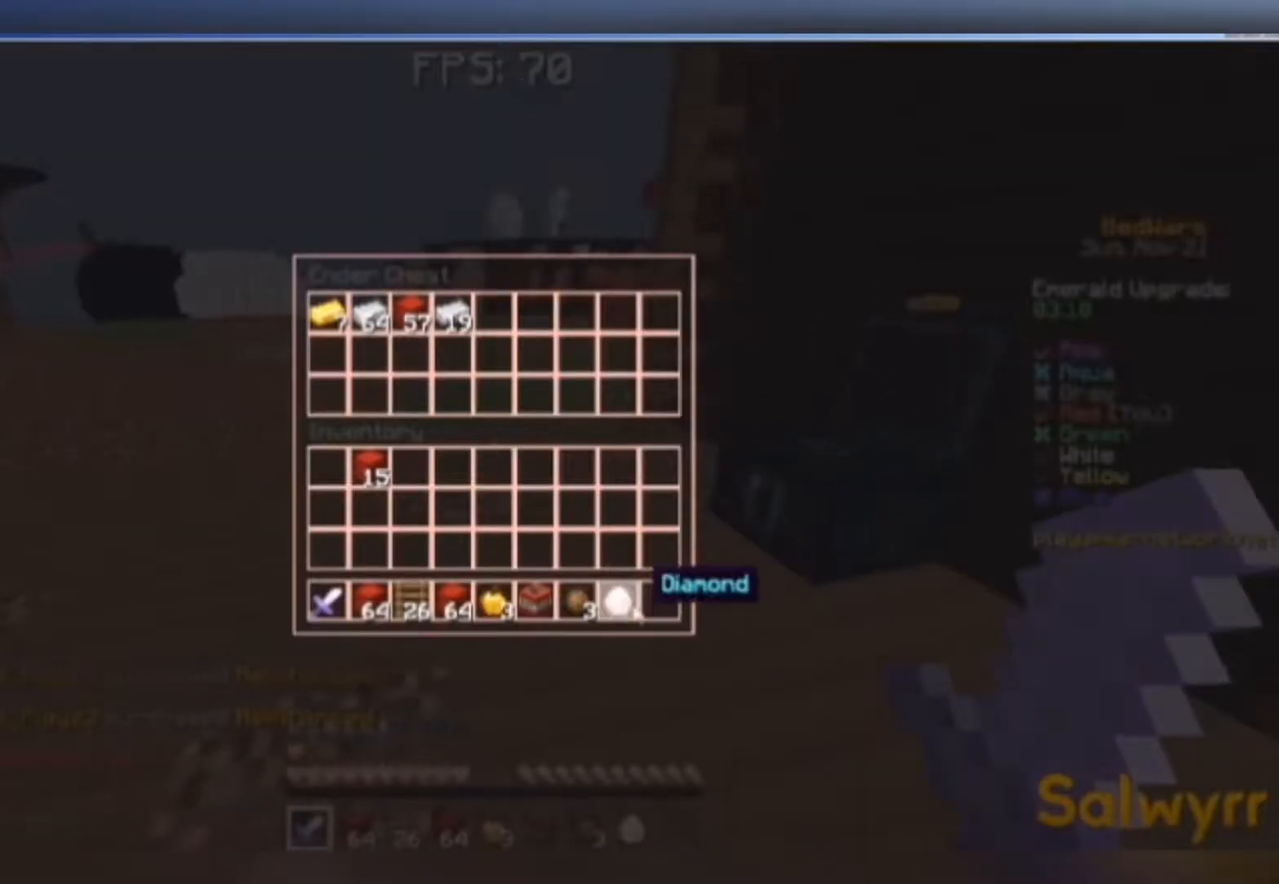
{"keys": [], "mouse": [], "events": []}
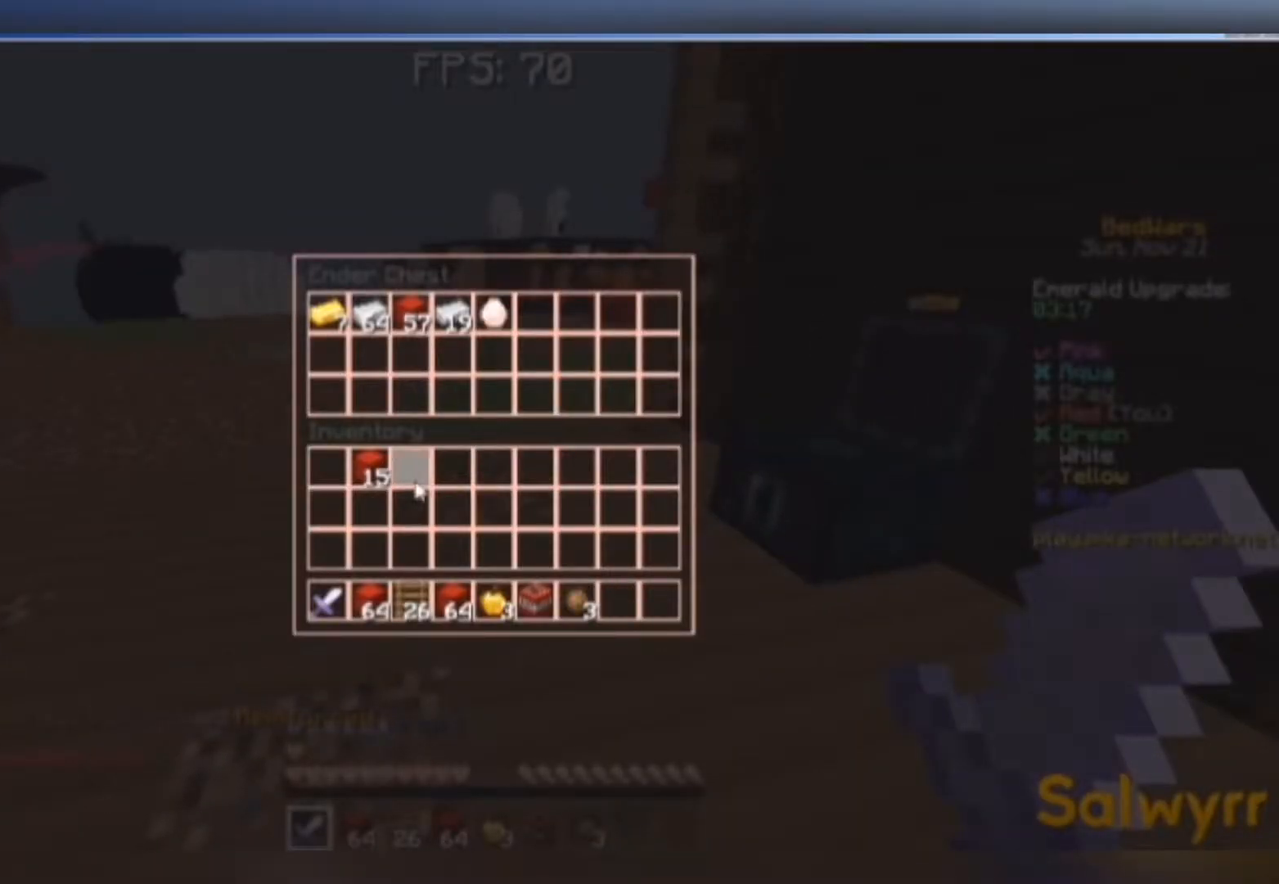
{"keys": ["w"], "mouse": [], "events": [[450, "w", "down"]]}
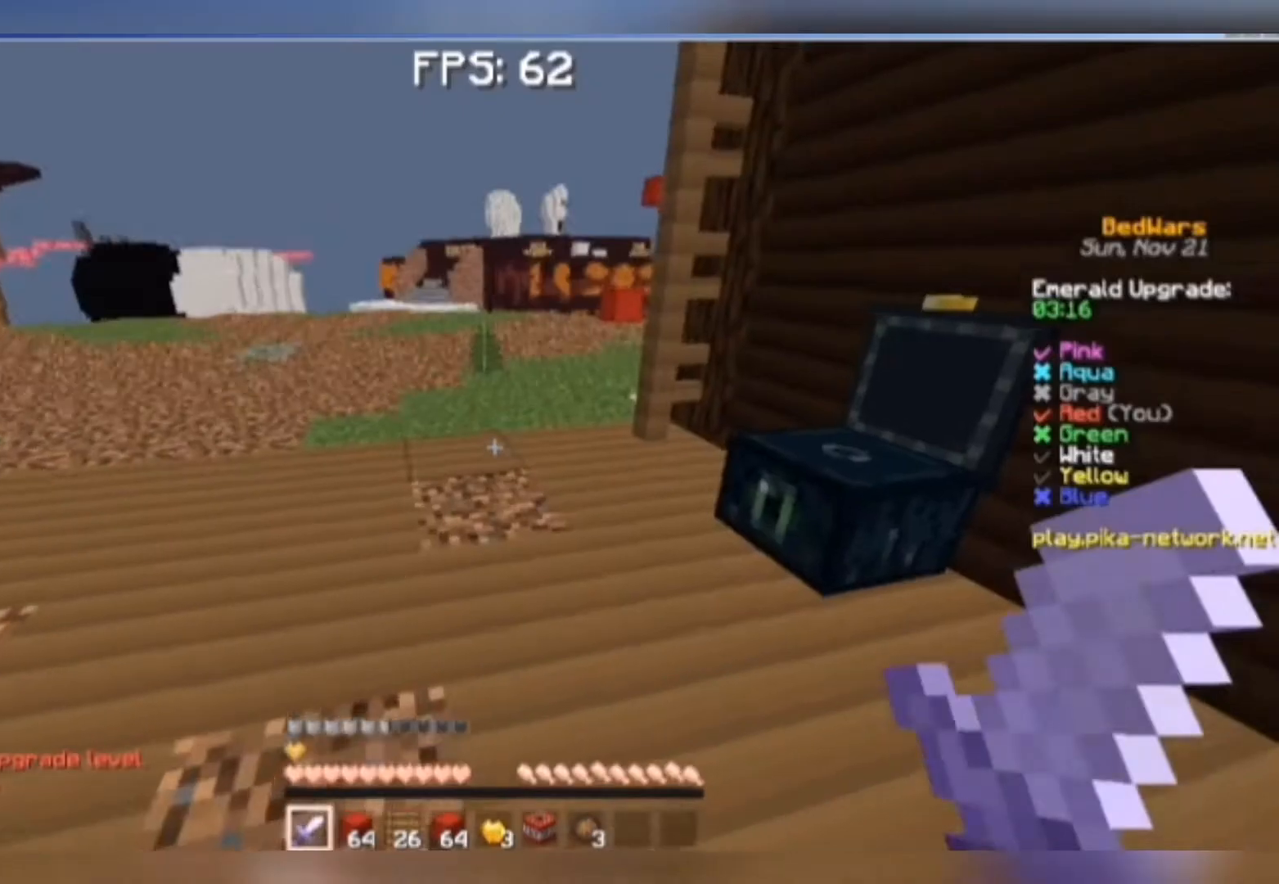
{"keys": ["a"], "mouse": [], "events": [[217, "w", "up"], [417, "a", "down"]]}
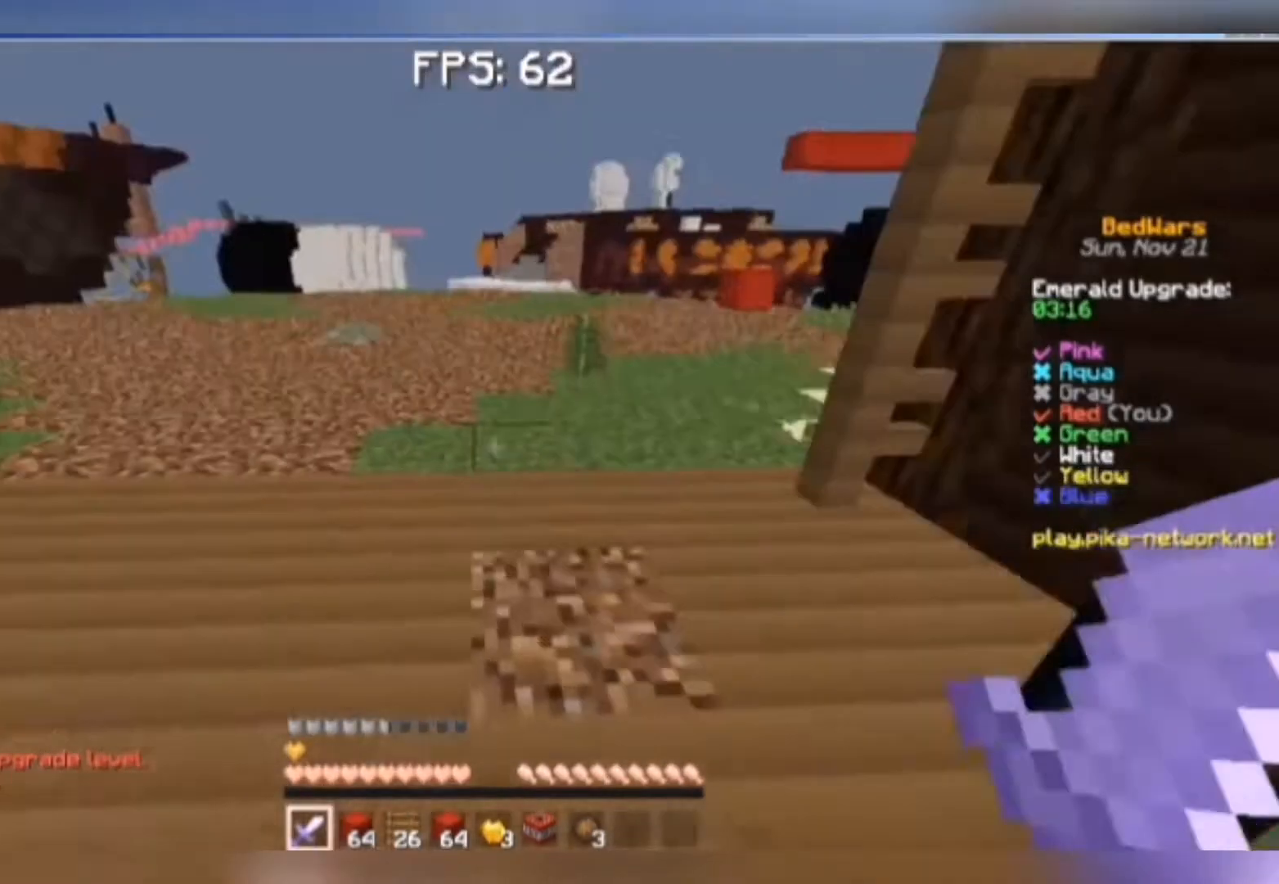
{"keys": ["d", "space", "w"], "mouse": [], "events": [[17, "w", "down"], [50, "a", "up"], [183, "space", "down"], [450, "d", "down"]]}
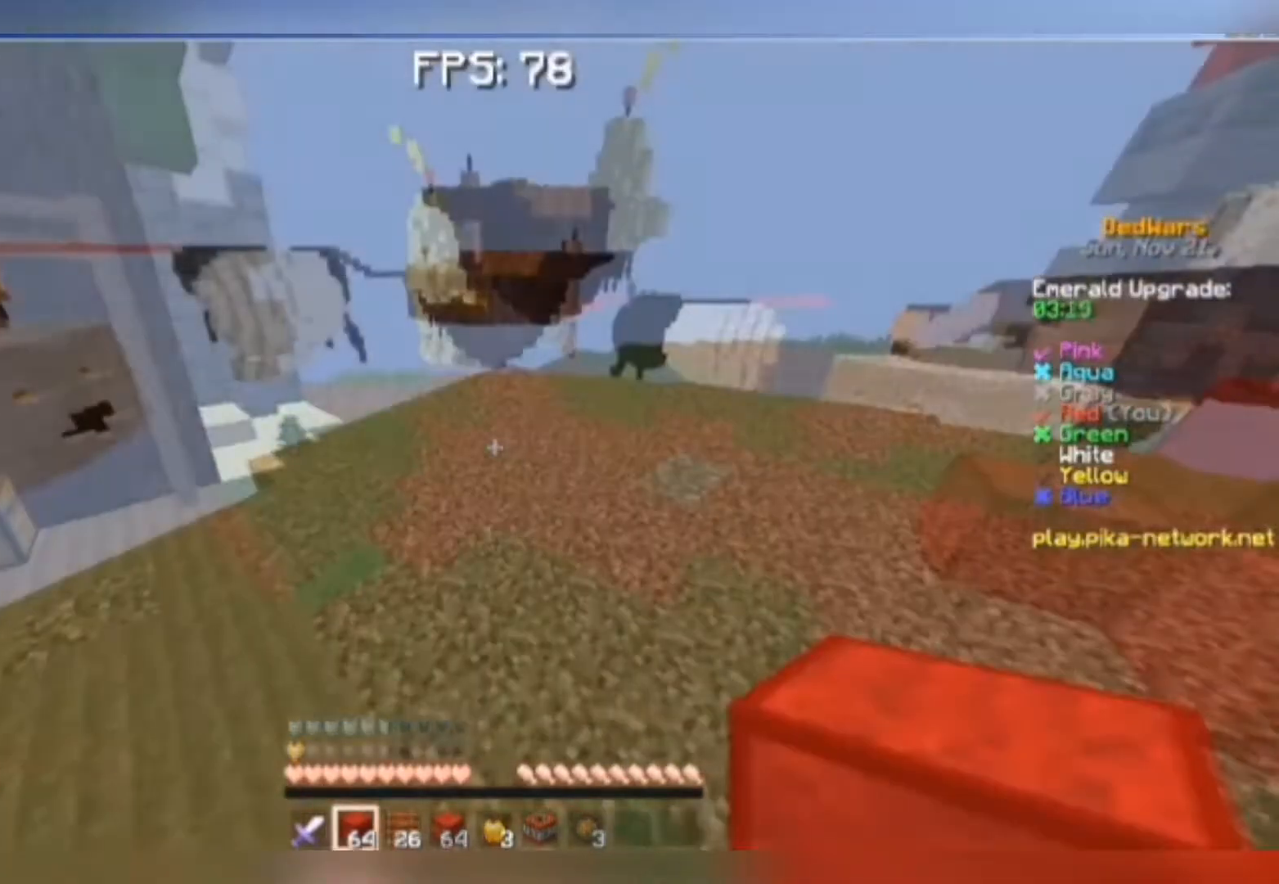
{"keys": ["d", "space"], "mouse": [], "events": [[417, "w", "up"]]}
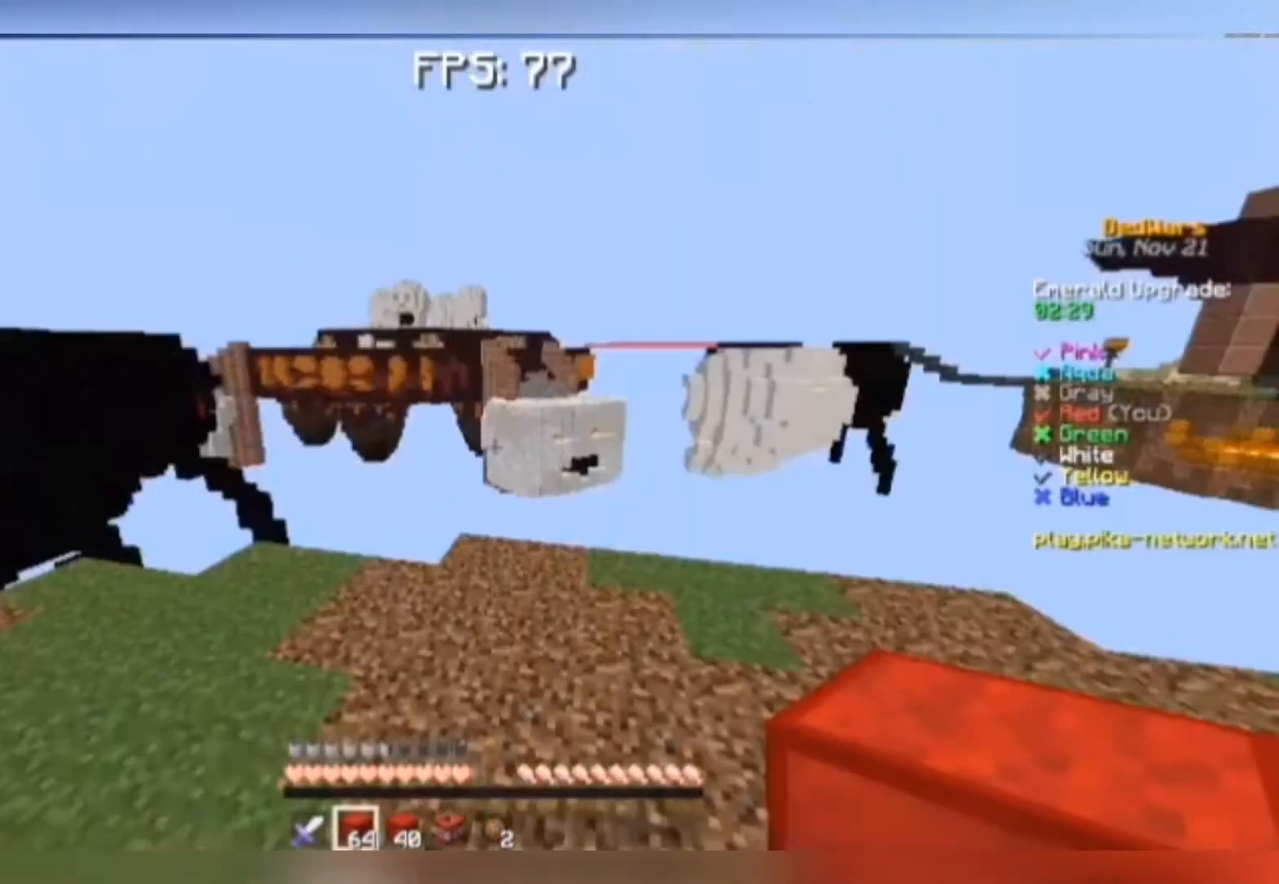
{"keys": ["d"], "mouse": [], "events": [[117, "space", "up"]]}
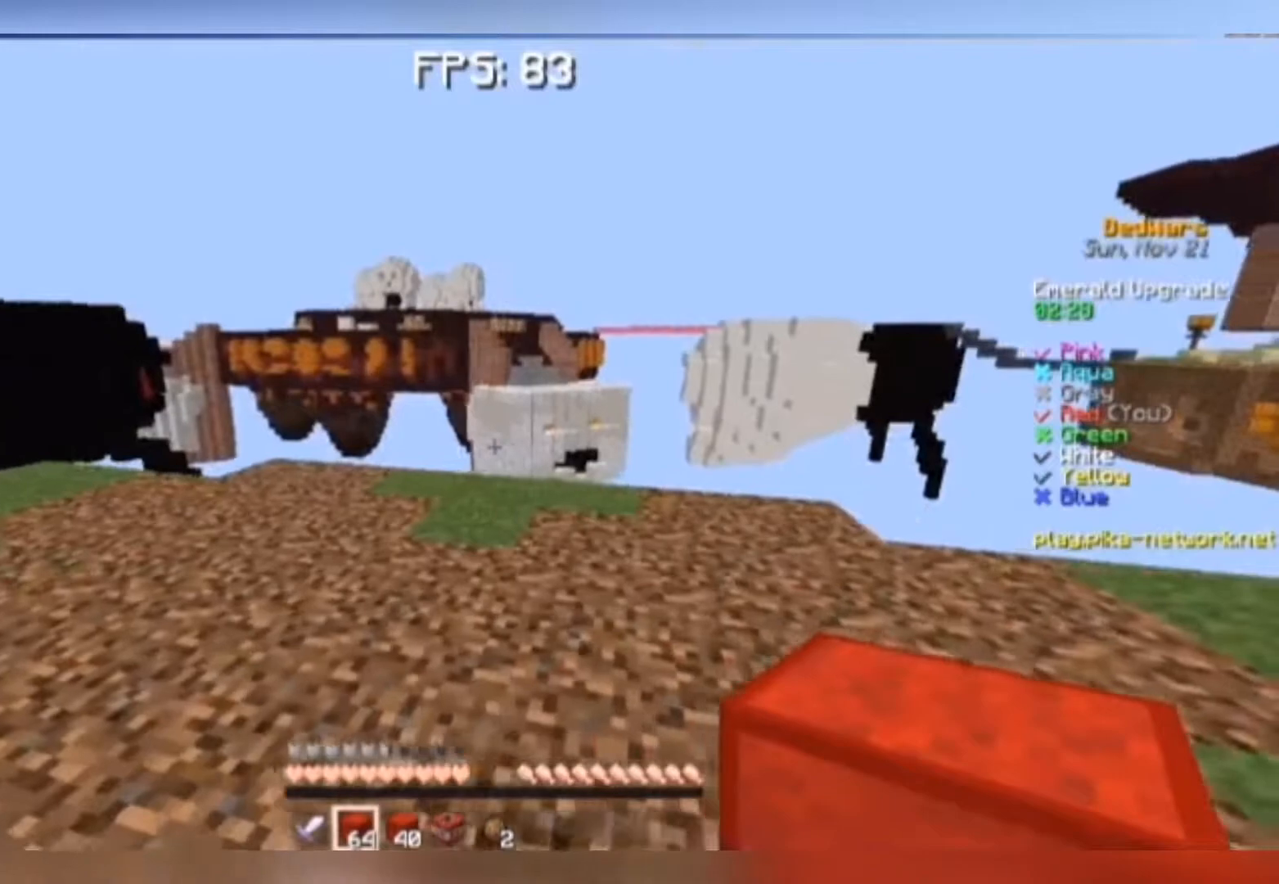
{"keys": ["w"], "mouse": [], "events": [[150, "w", "down"], [417, "d", "up"]]}
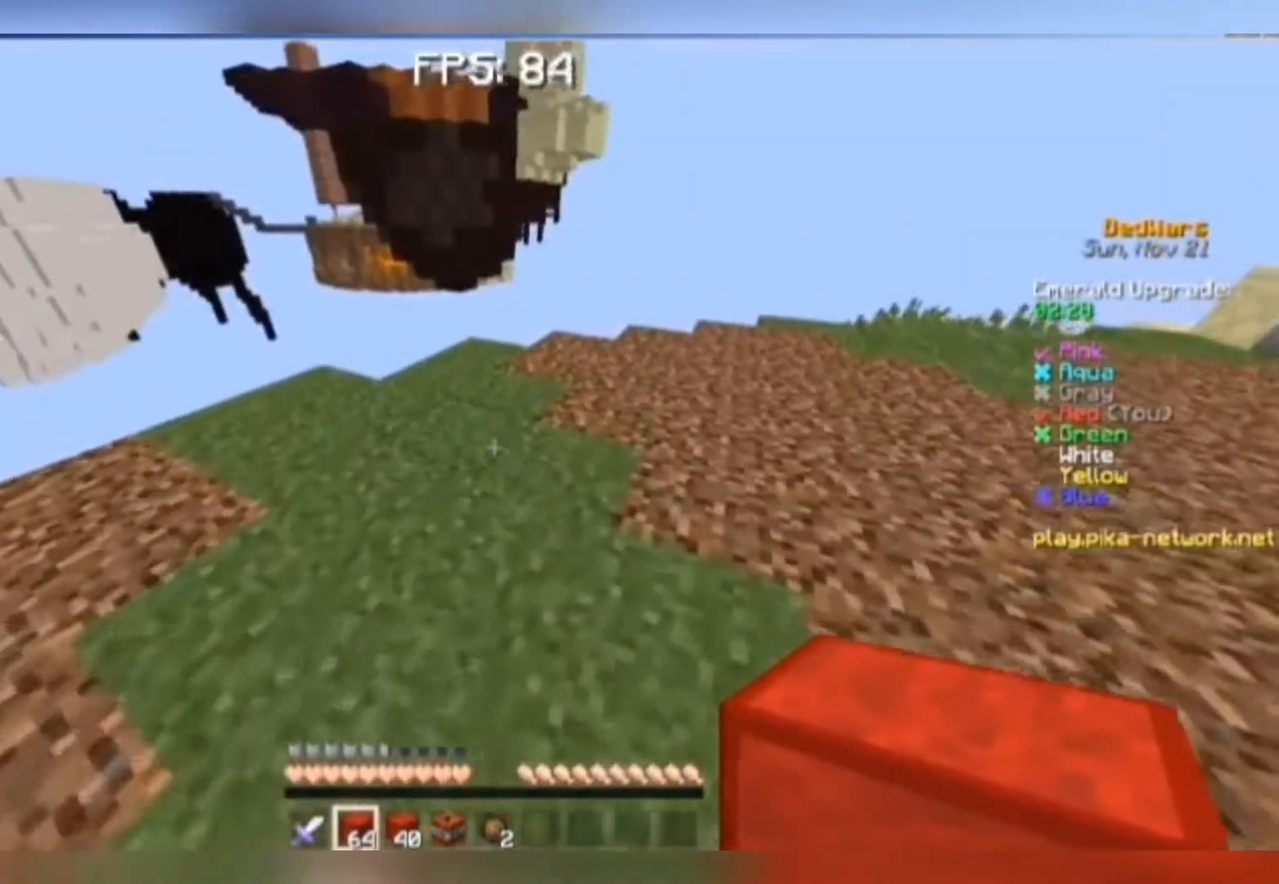
{"keys": ["w"], "mouse": ["right"], "events": [[417, "mouse_right", "down"]]}
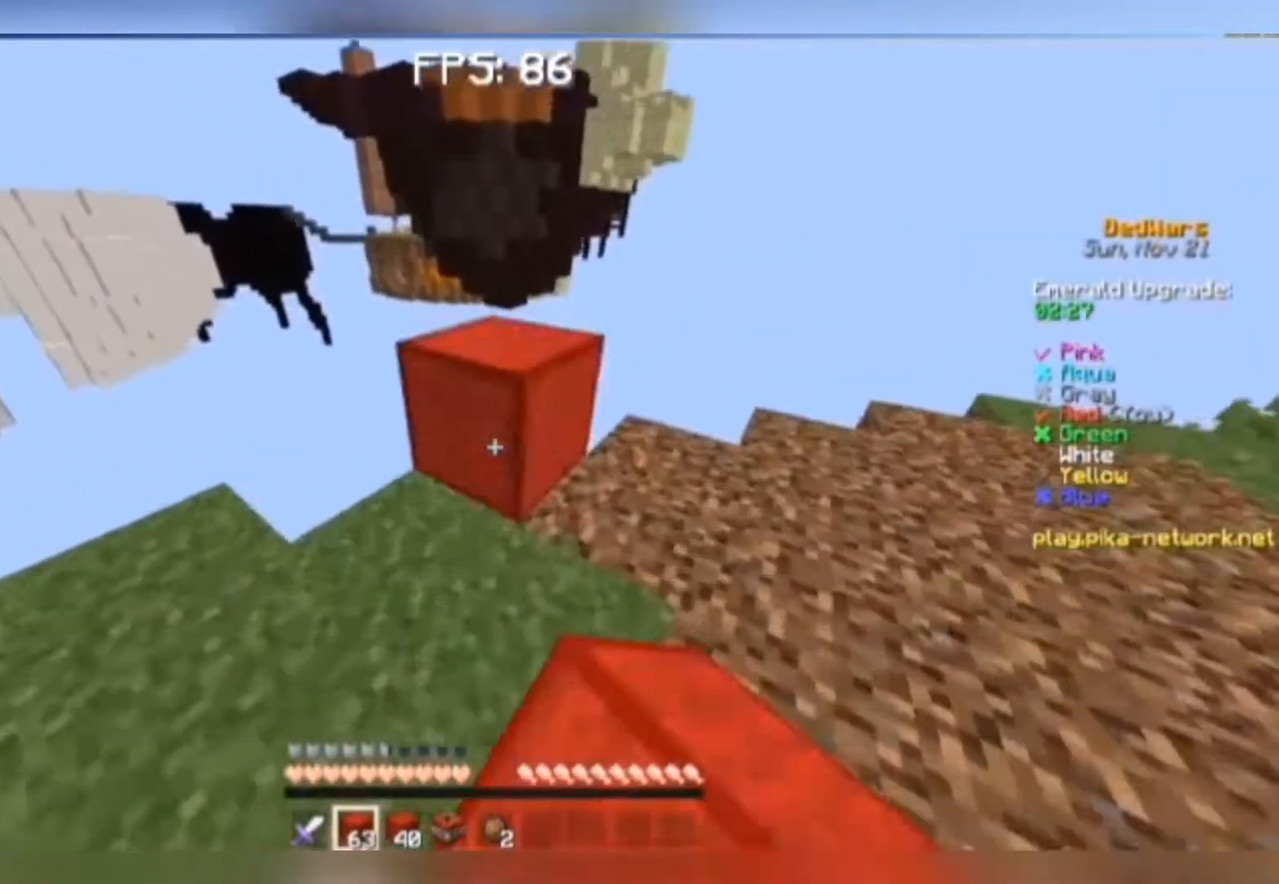
{"keys": [], "mouse": [], "events": [[17, "mouse_right", "up"], [17, "space", "down"], [150, "space", "up"], [250, "w", "up"]]}
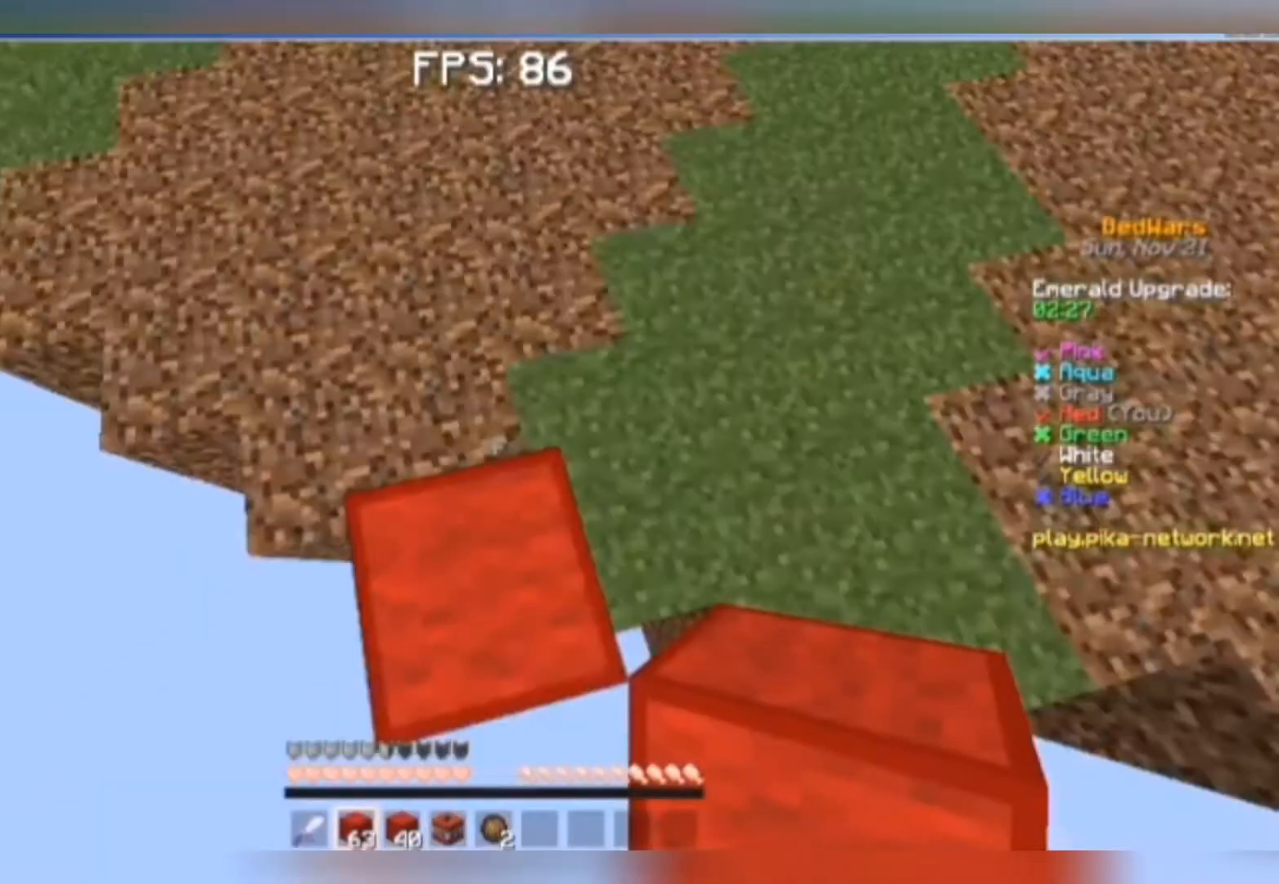
{"keys": ["d", "s"], "mouse": [], "events": [[383, "d", "down"], [383, "s", "down"]]}
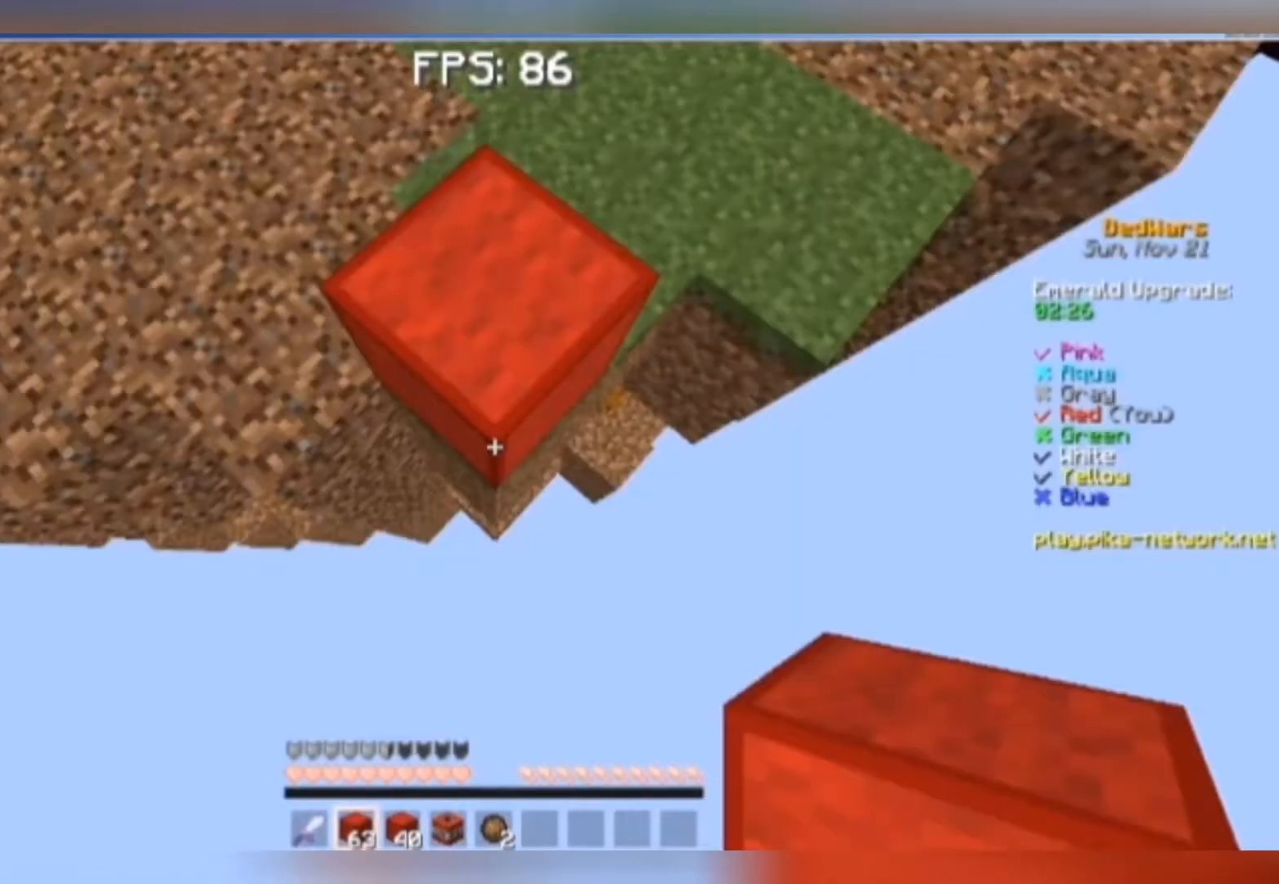
{"keys": ["s"], "mouse": ["right"], "events": [[250, "d", "up"], [250, "space", "down"], [483, "mouse_right", "down"], [483, "space", "up"]]}
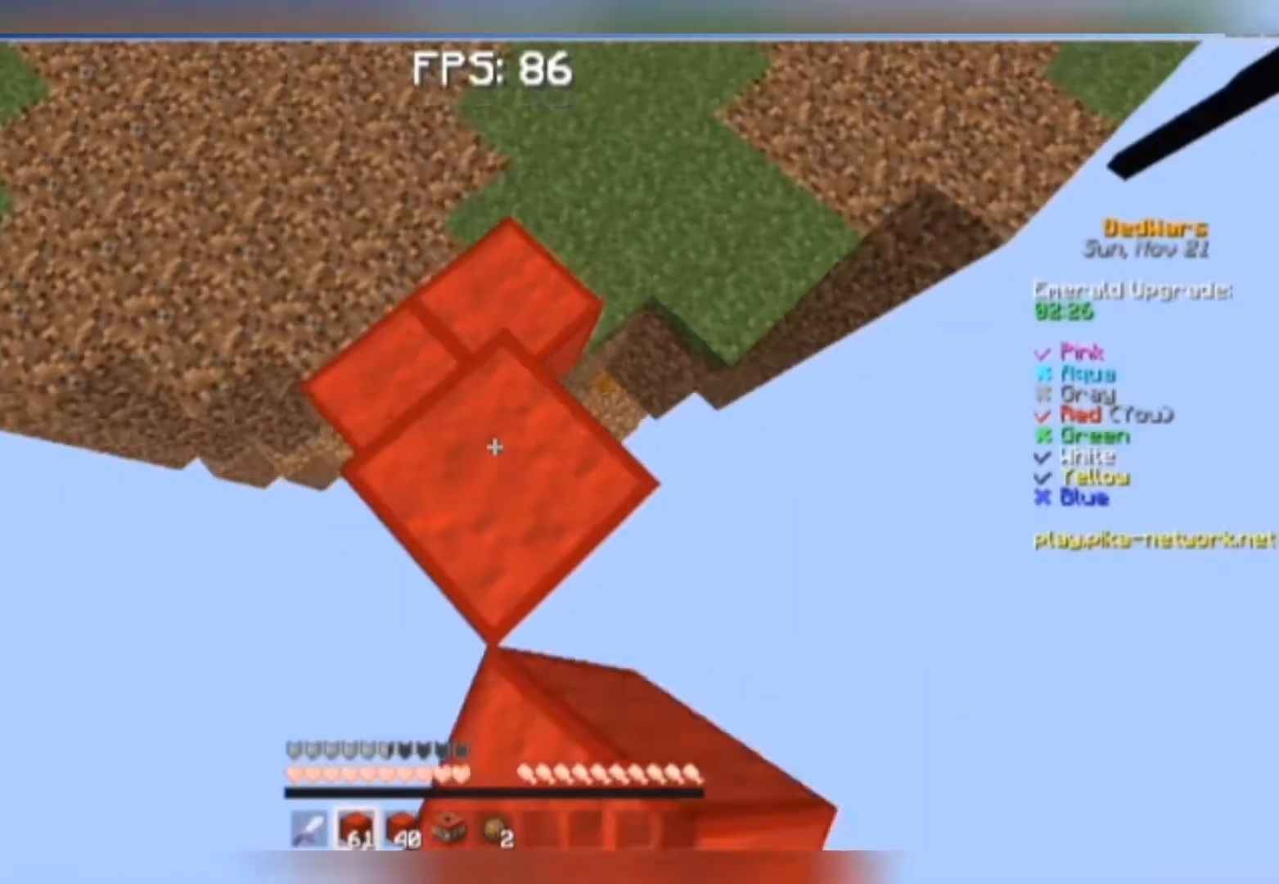
{"keys": ["s"], "mouse": ["right"], "events": []}